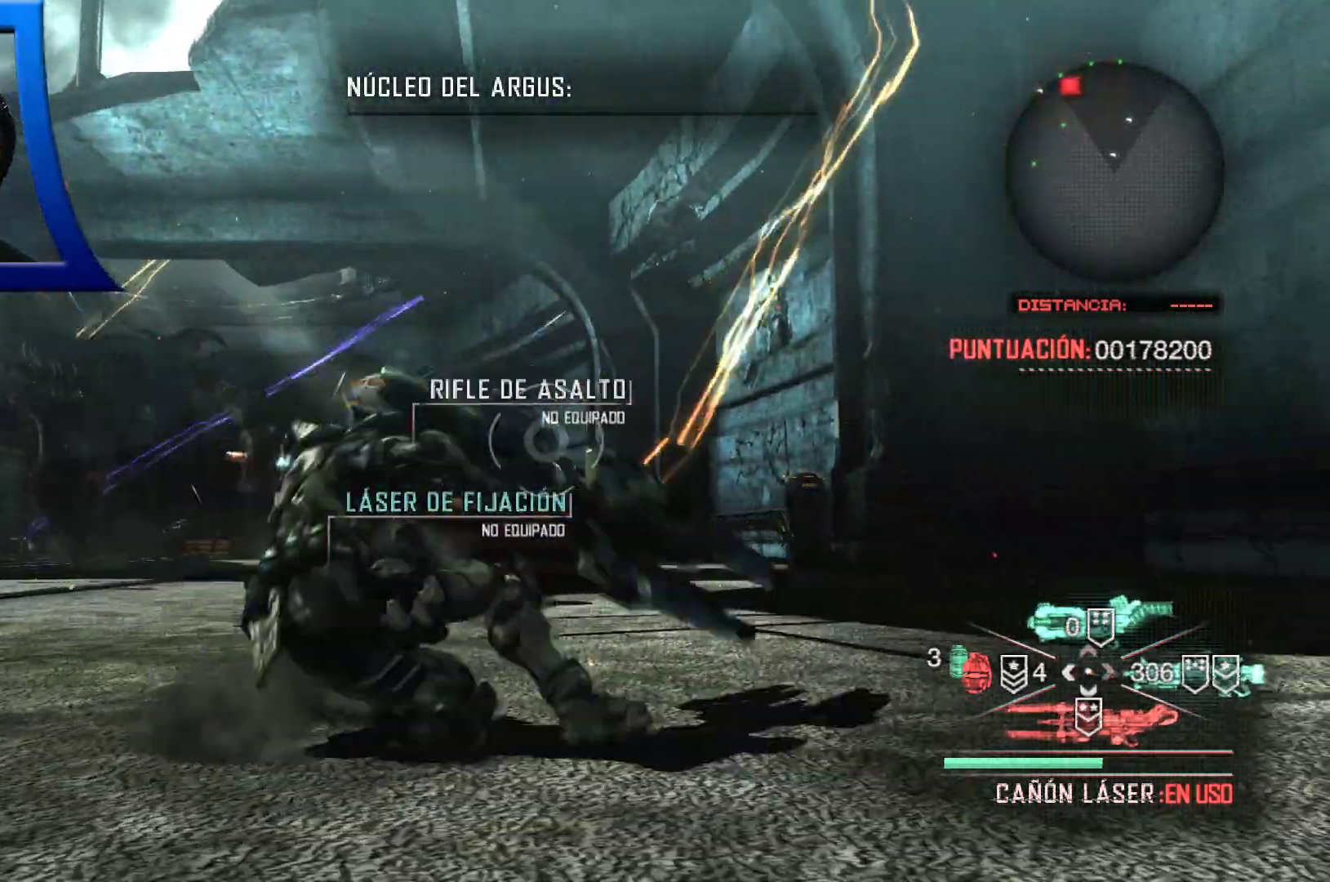
Gameplay with a controller (Xbox layout); each line is a JSON object with the inputs held at the frame after it. "events" lists button and stick changes between this image and that frame as [ms after this image, input, new state], when the widget could be followed in between. Not read: HOME.
{"buttons": [], "left_stick": "up", "right_stick": "center", "events": [[17, "left_stick", "up"], [117, "right_stick", "center"]]}
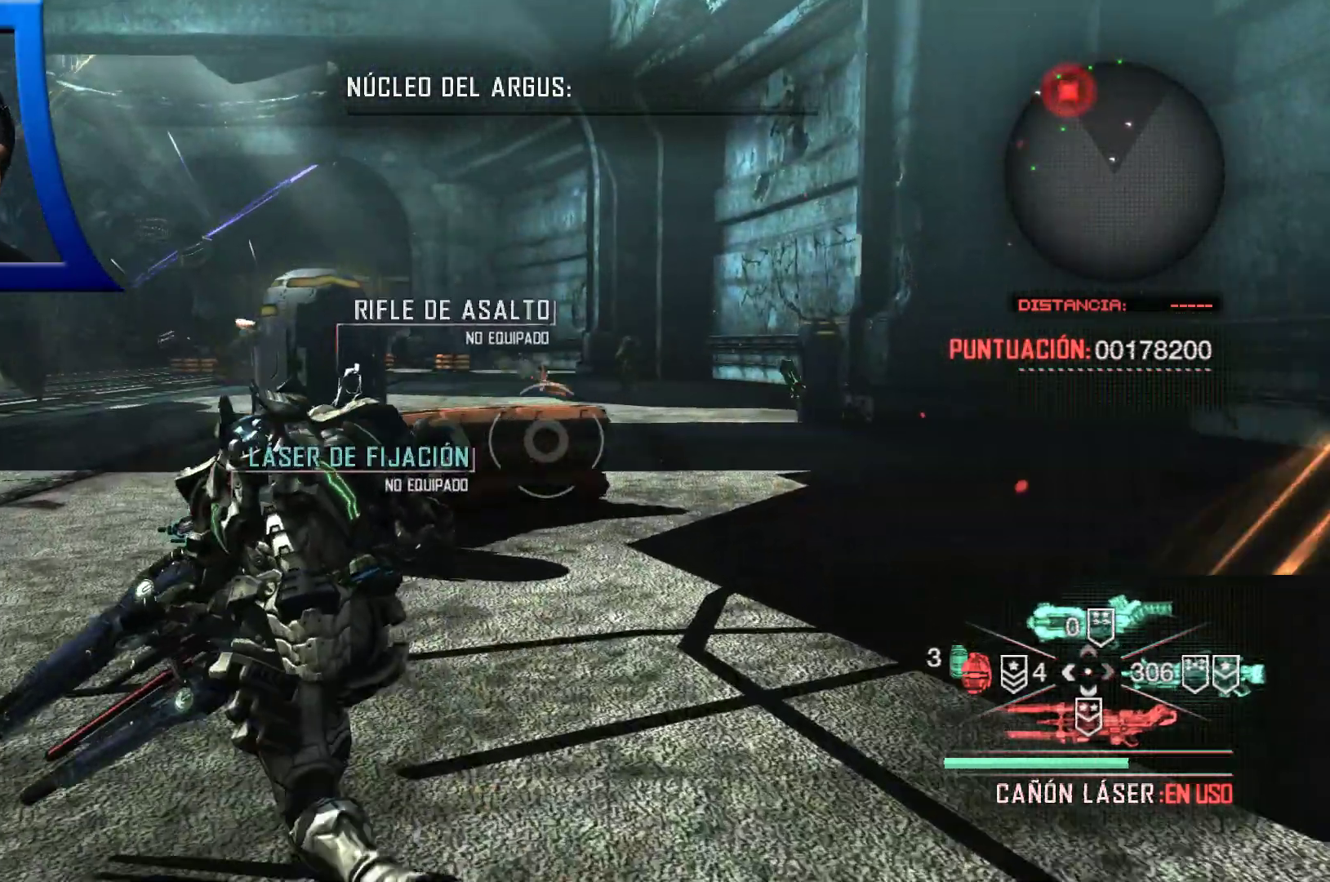
{"buttons": [], "left_stick": "up", "right_stick": "center", "events": [[283, "right_stick", "down-left"], [433, "right_stick", "center"]]}
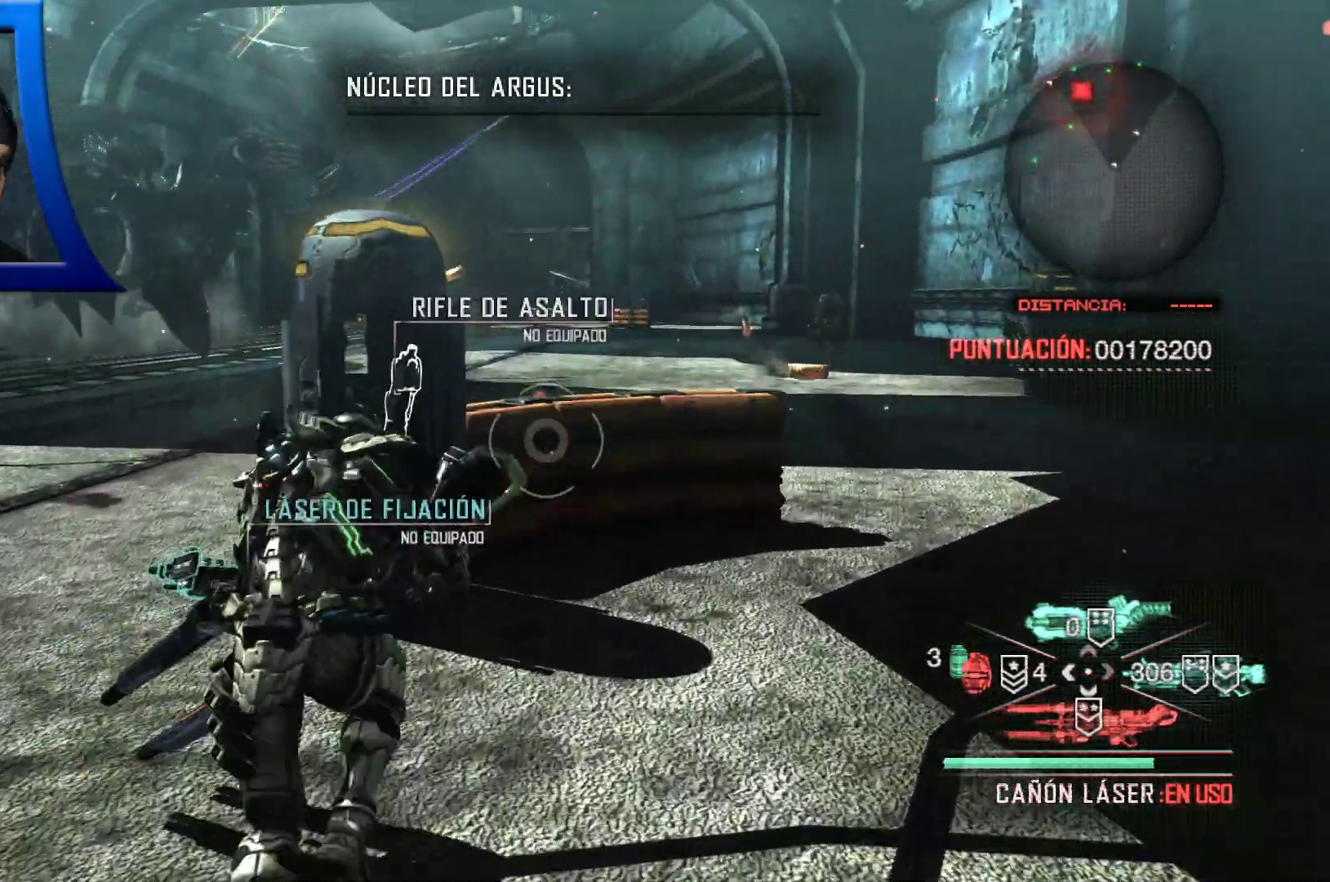
{"buttons": [], "left_stick": "up-right", "right_stick": "center", "events": [[383, "left_stick", "up-right"]]}
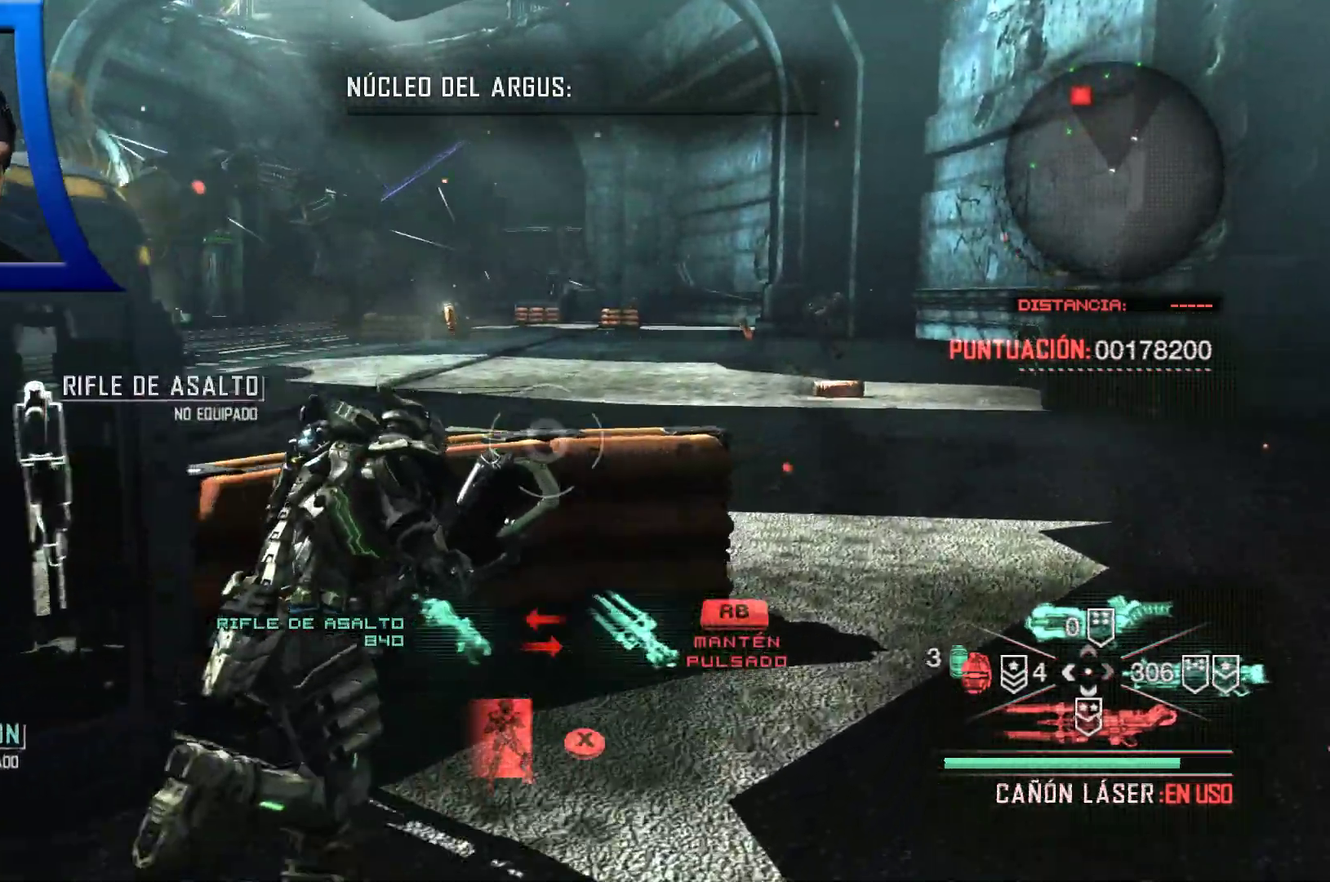
{"buttons": [], "left_stick": "up-right", "right_stick": "center", "events": []}
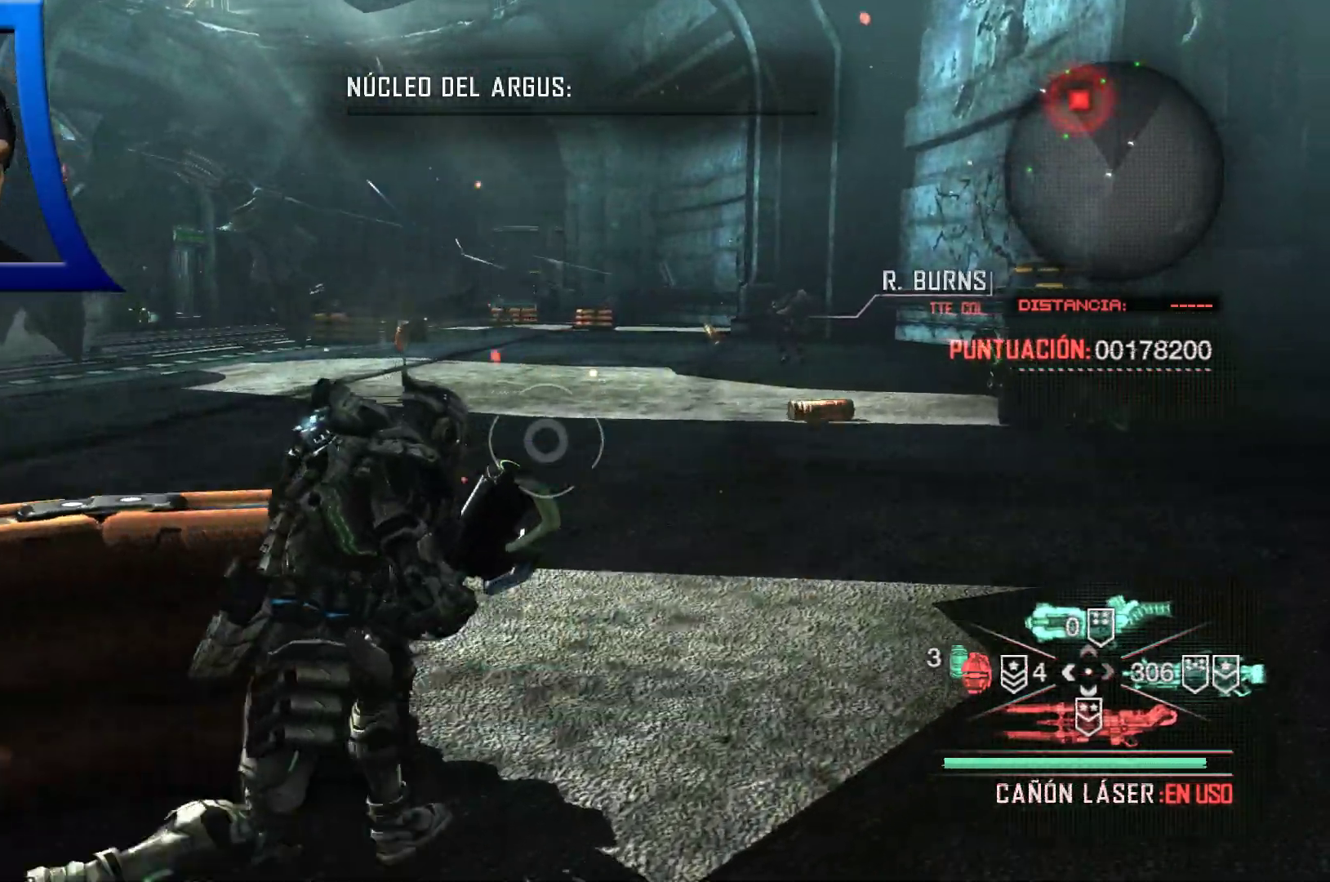
{"buttons": [], "left_stick": "right", "right_stick": "center", "events": [[233, "right_stick", "left"], [417, "left_stick", "right"], [417, "right_stick", "up"], [500, "right_stick", "center"]]}
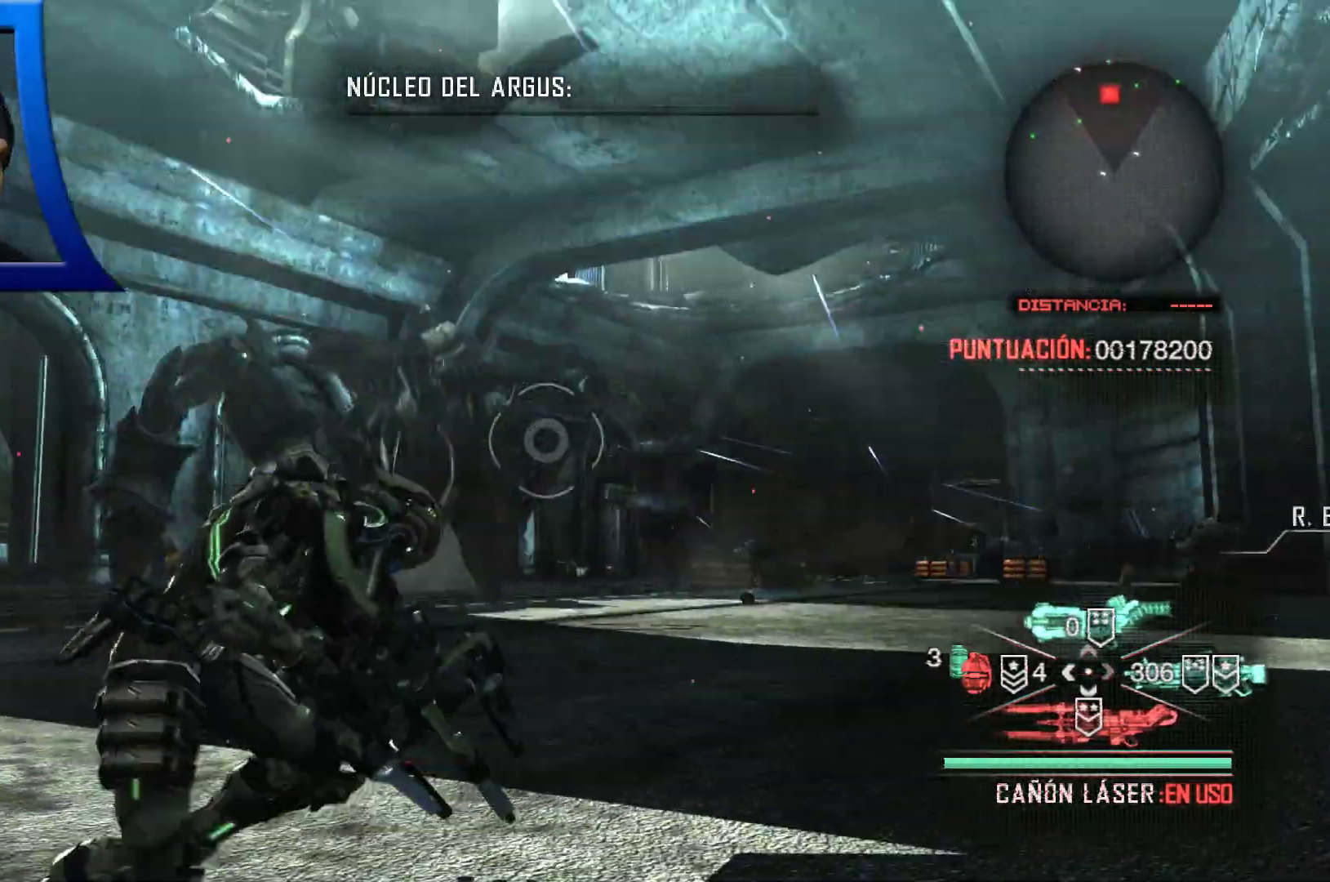
{"buttons": [], "left_stick": "up-right", "right_stick": "right", "events": [[417, "left_stick", "up-right"], [417, "right_stick", "right"]]}
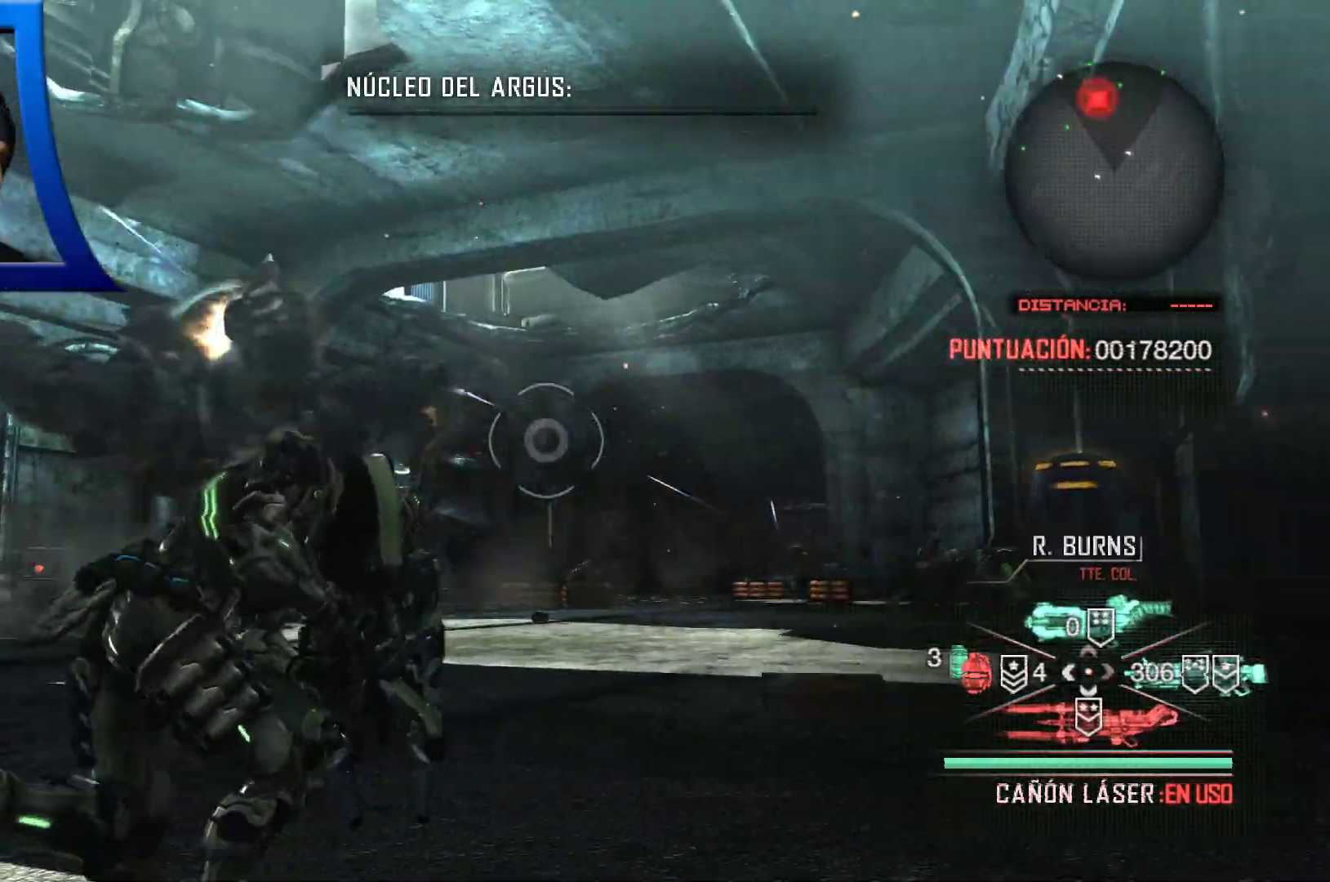
{"buttons": [], "left_stick": "up", "right_stick": "down-right", "events": [[33, "left_stick", "up"], [100, "right_stick", "center"], [300, "right_stick", "down"], [417, "right_stick", "down-right"]]}
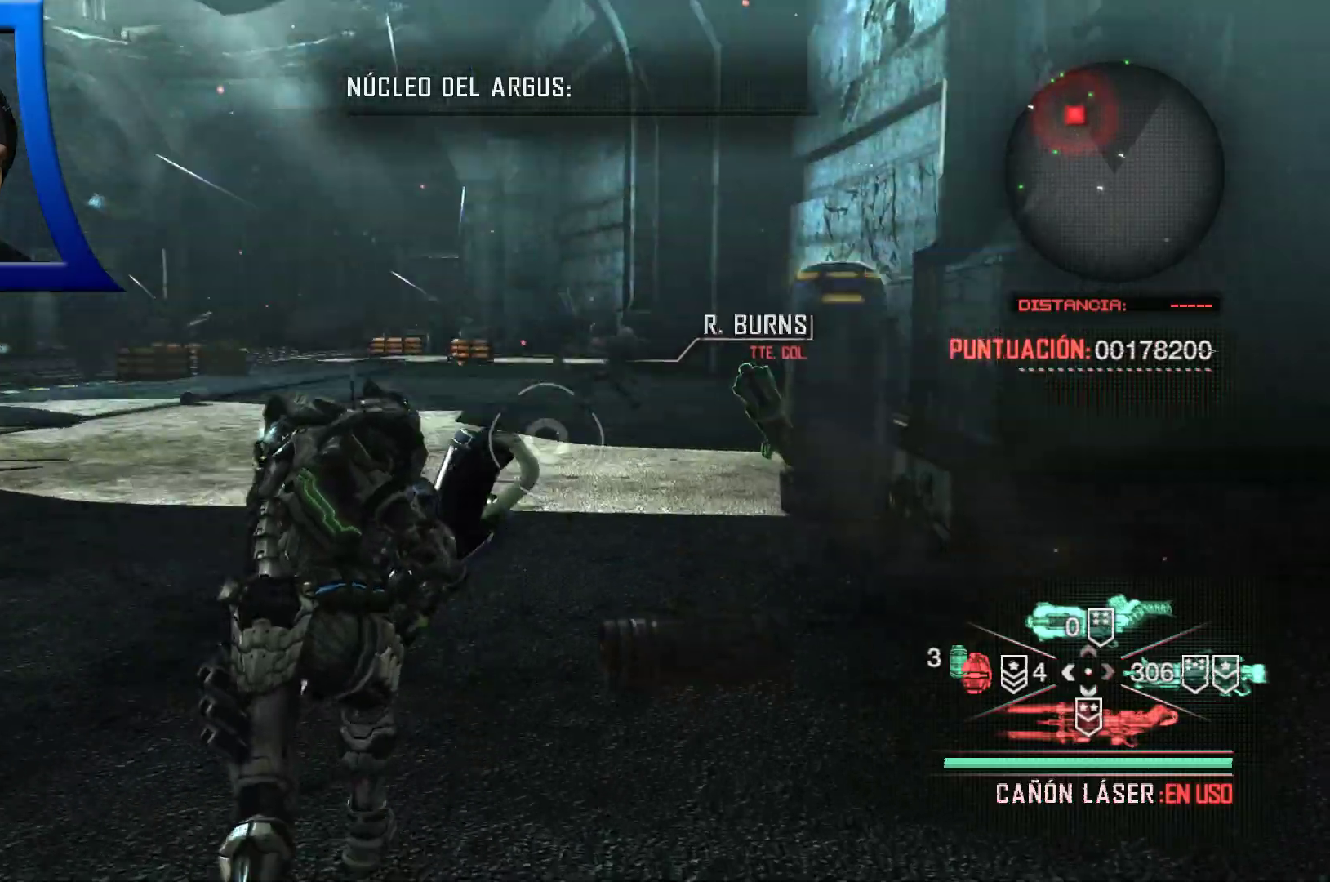
{"buttons": [], "left_stick": "up", "right_stick": "center", "events": [[50, "right_stick", "center"]]}
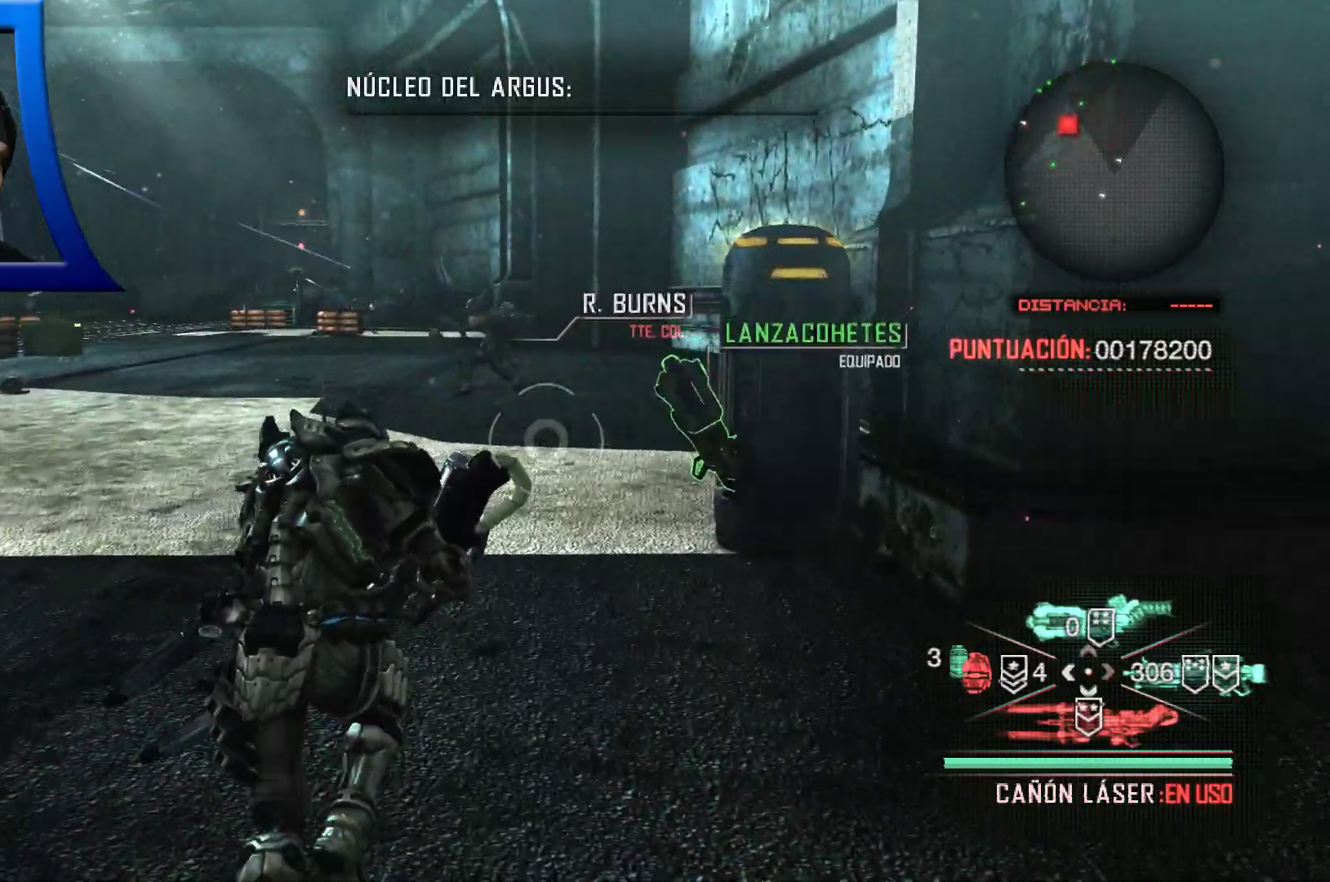
{"buttons": [], "left_stick": "up", "right_stick": "center", "events": []}
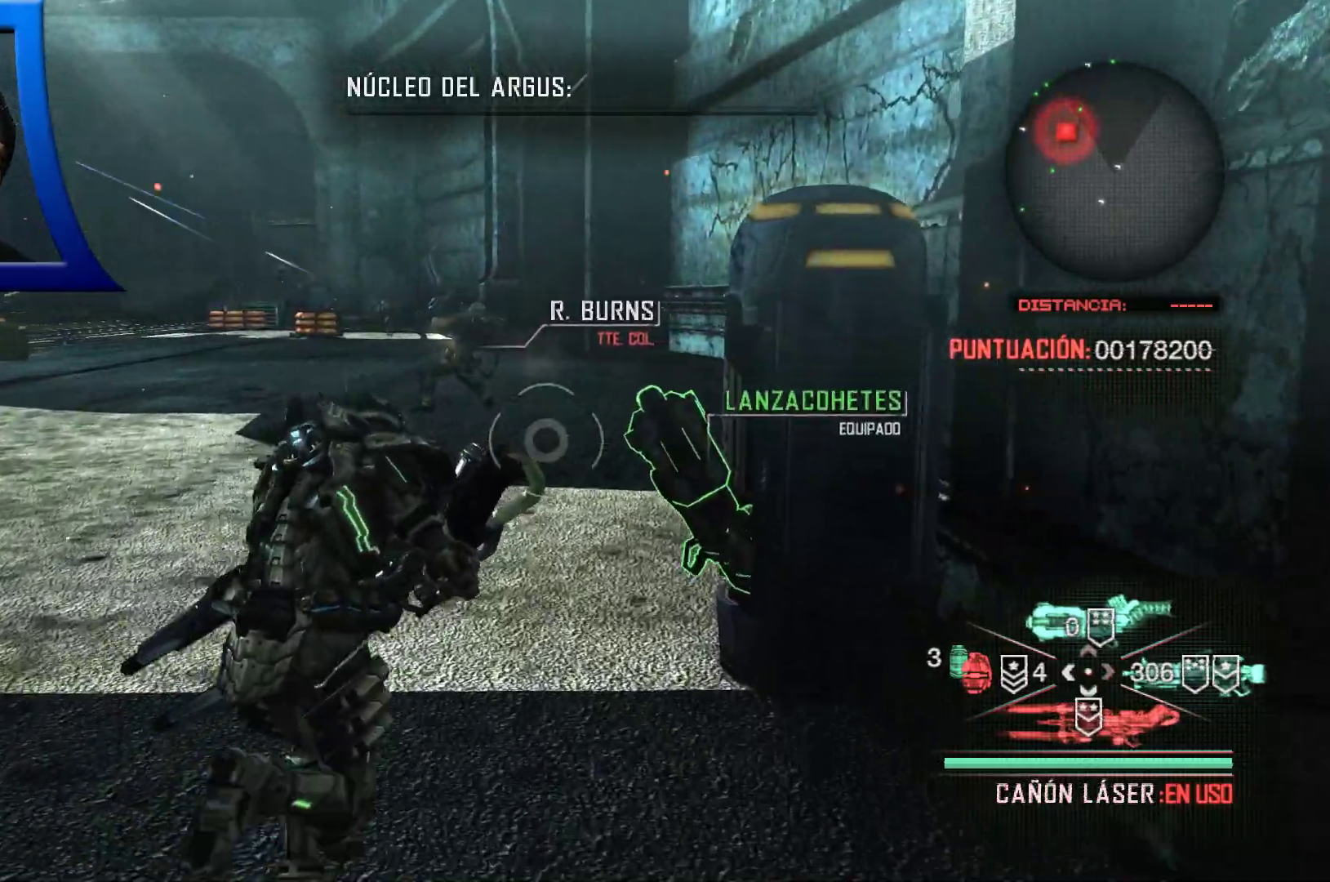
{"buttons": [], "left_stick": "center", "right_stick": "center", "events": [[317, "left_stick", "center"]]}
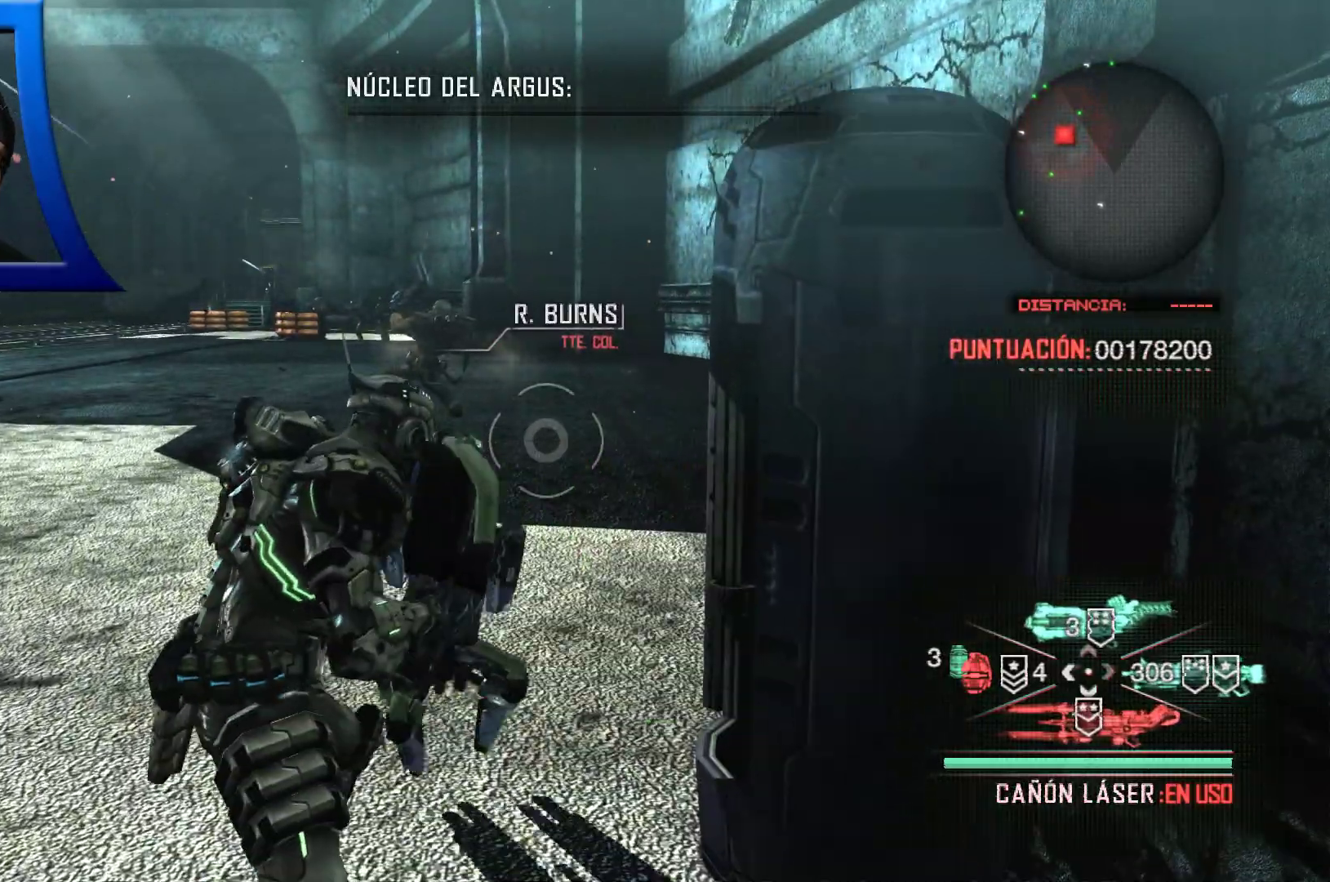
{"buttons": [], "left_stick": "down", "right_stick": "left", "events": [[183, "left_stick", "down"], [317, "right_stick", "left"]]}
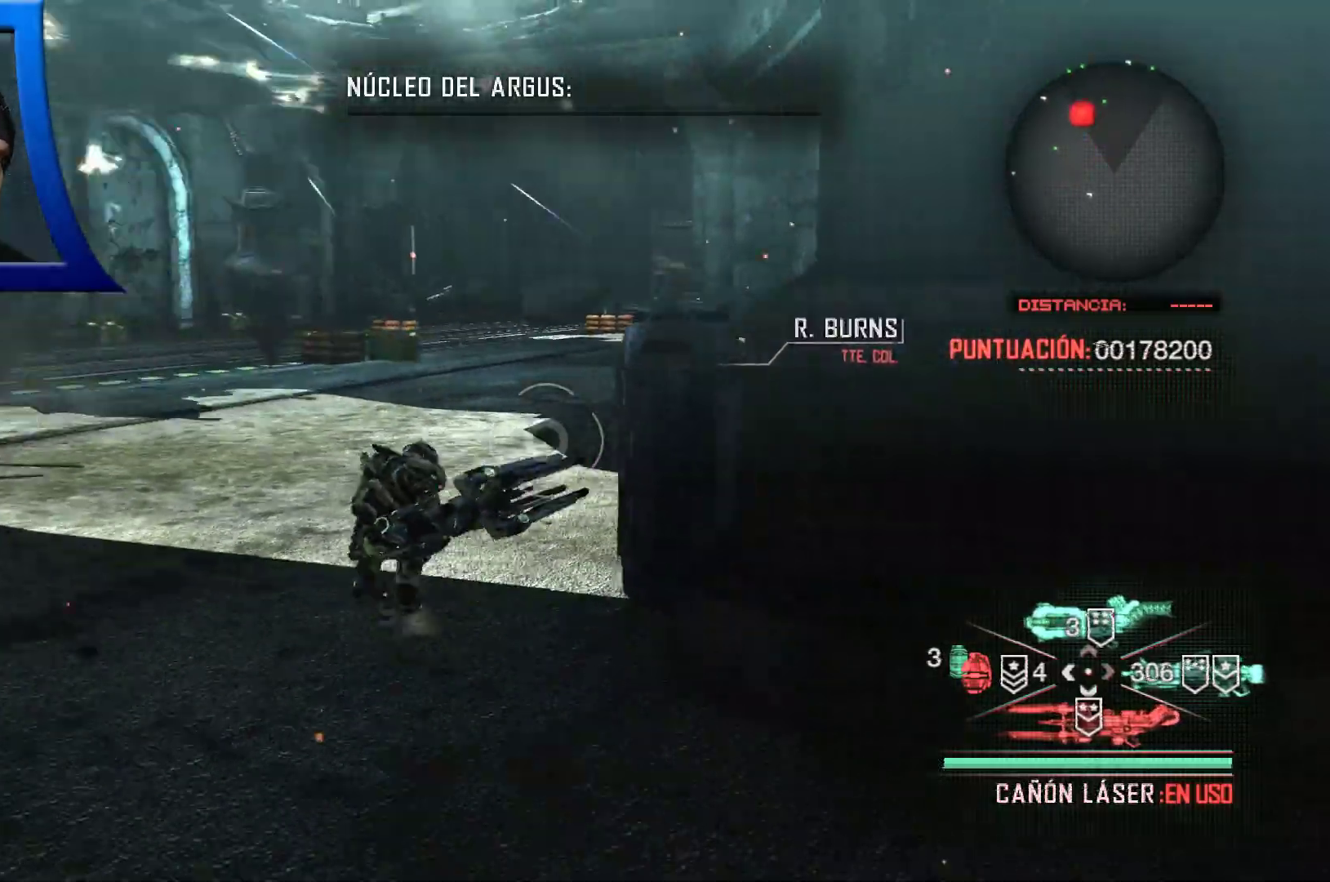
{"buttons": [], "left_stick": "left", "right_stick": "center", "events": [[117, "left_stick", "down-left"], [267, "right_stick", "center"], [500, "left_stick", "left"]]}
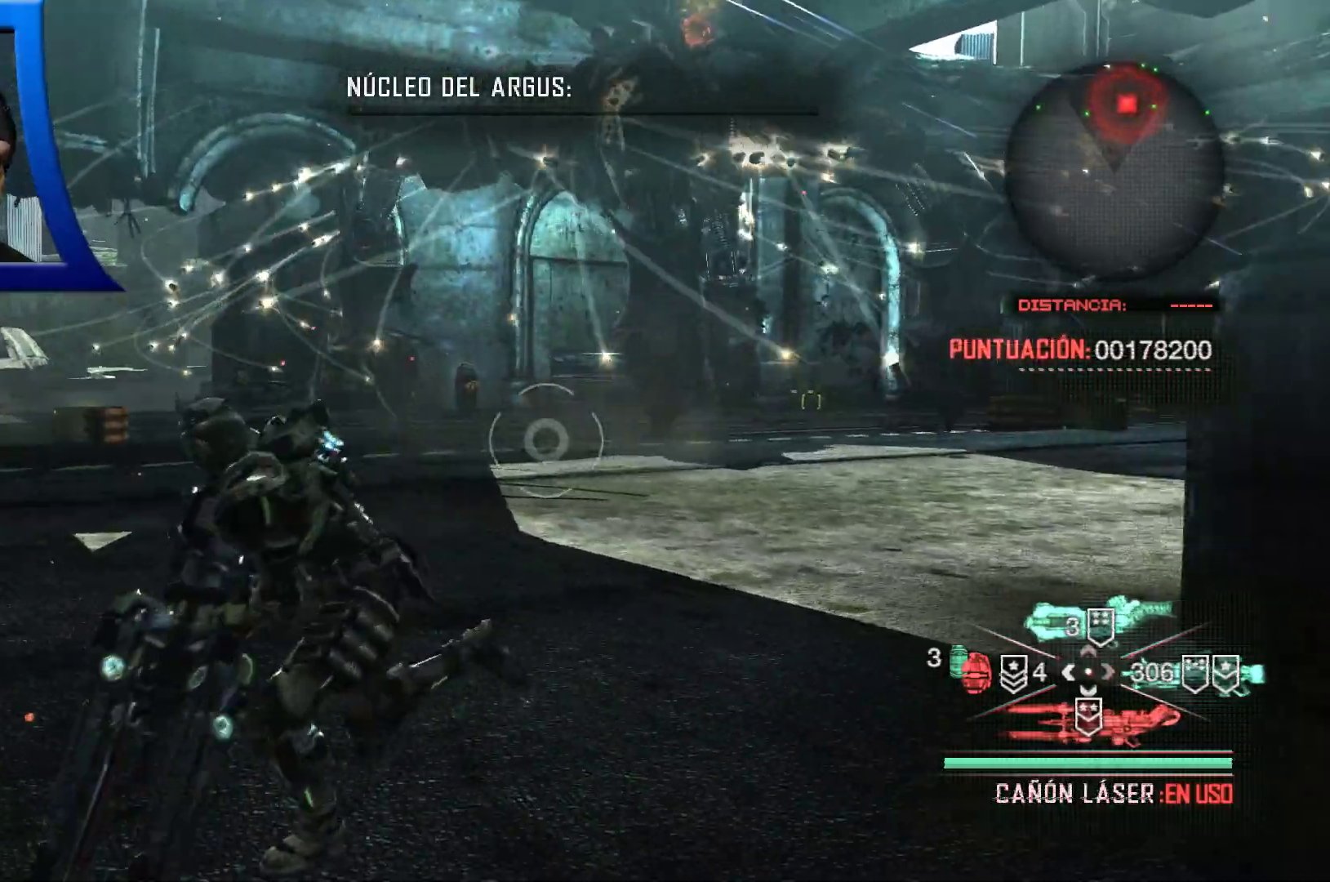
{"buttons": [], "left_stick": "left", "right_stick": "center", "events": [[317, "A", "down"], [450, "A", "up"]]}
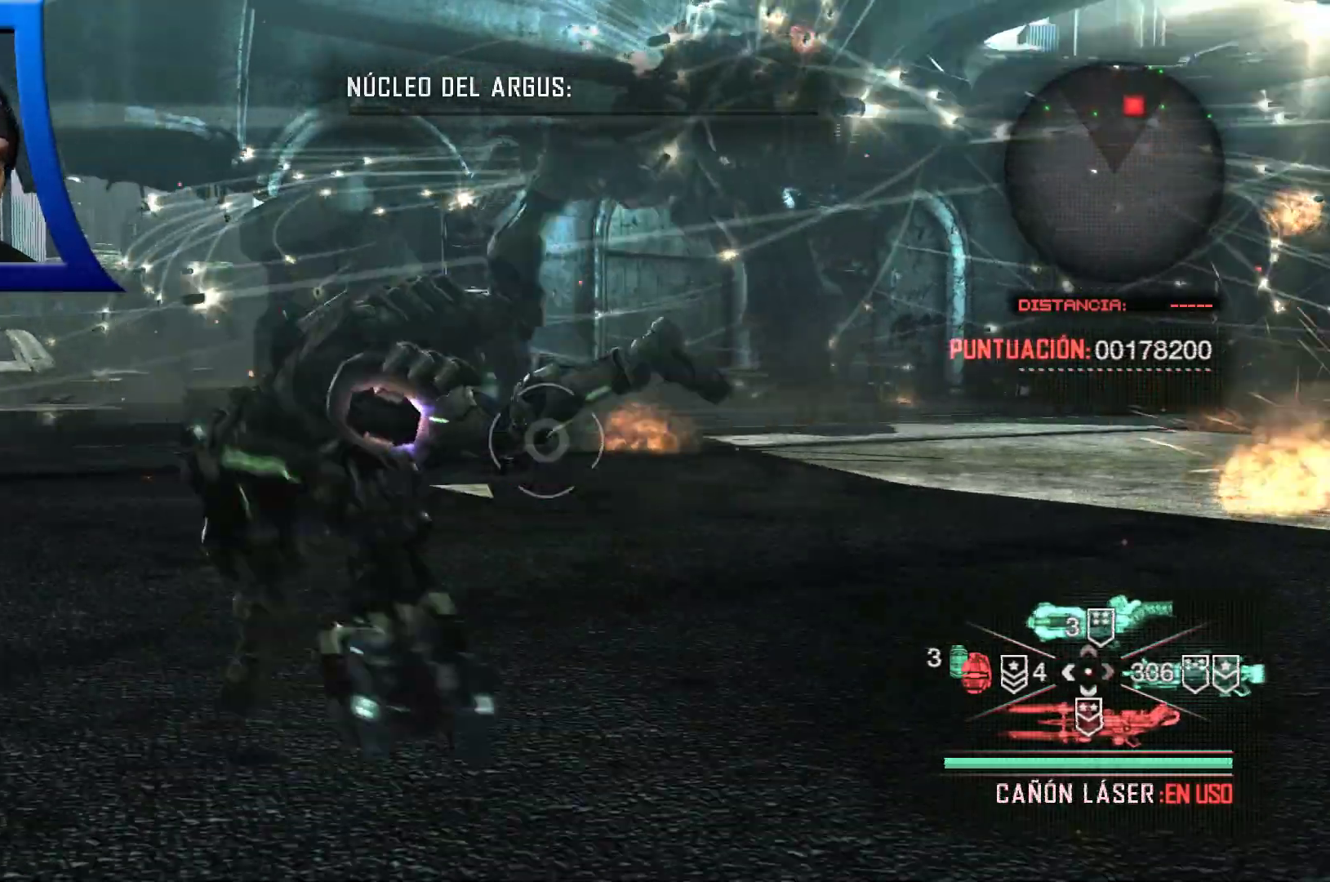
{"buttons": ["R2"], "left_stick": "down-left", "right_stick": "center", "events": [[100, "right_stick", "up-right"], [233, "left_stick", "down-left"], [283, "L2", "down"], [350, "right_stick", "center"], [467, "R2", "down"], [483, "L2", "up"]]}
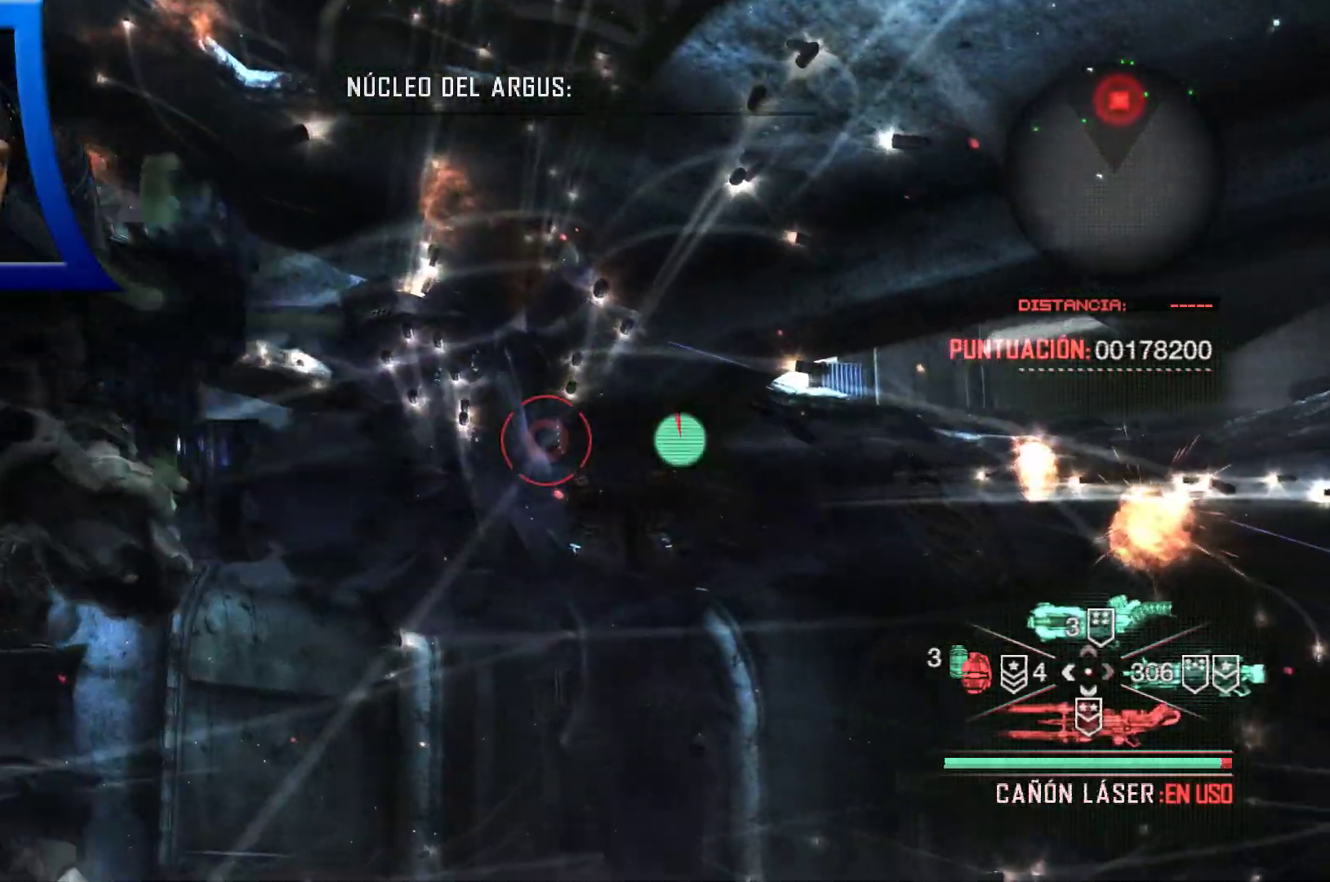
{"buttons": [], "left_stick": "down-left", "right_stick": "center", "events": [[233, "right_stick", "up"], [383, "right_stick", "center"], [417, "R2", "up"]]}
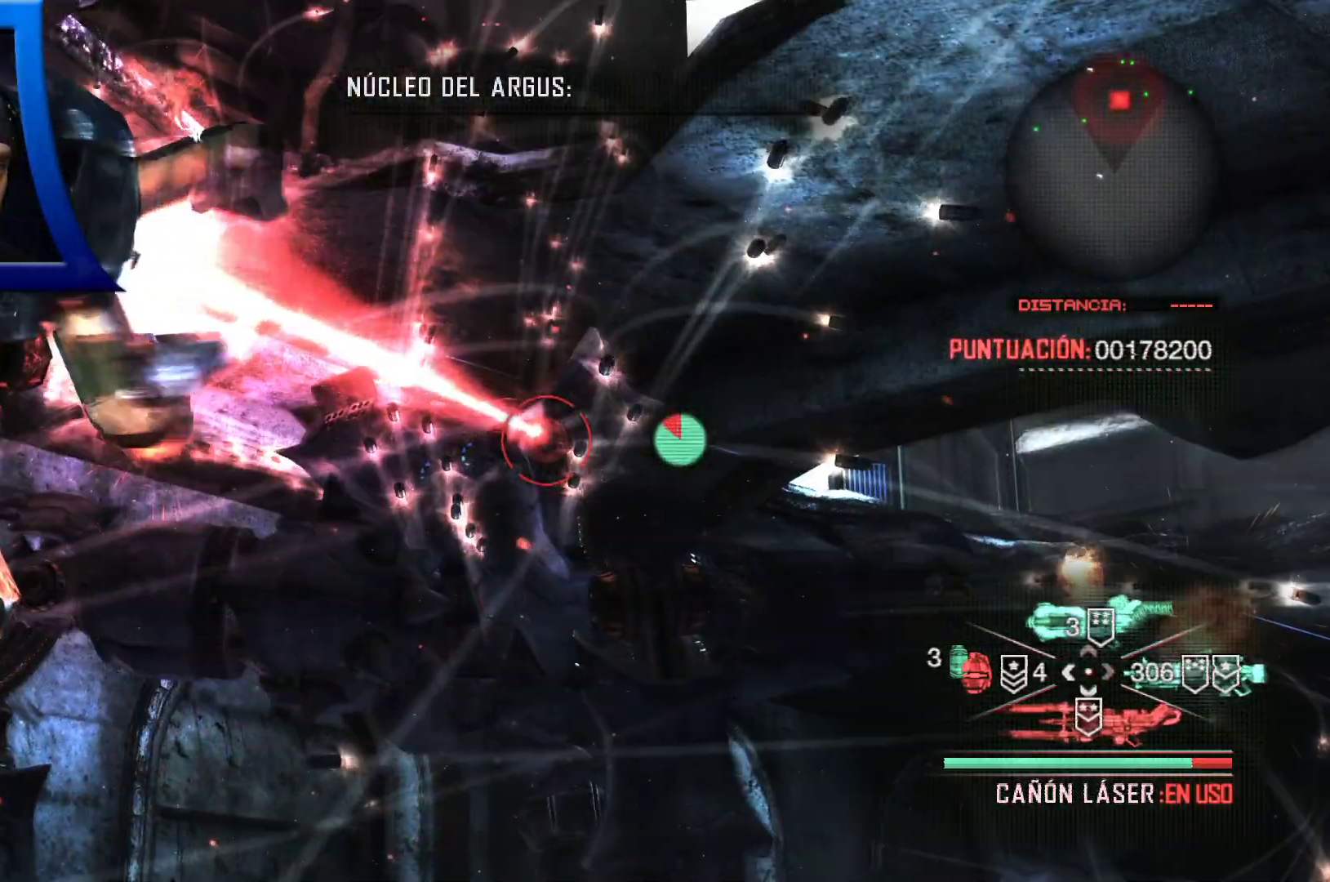
{"buttons": [], "left_stick": "down-left", "right_stick": "center", "events": [[67, "R2", "down"], [250, "L2", "down"], [367, "R2", "up"], [417, "L2", "up"]]}
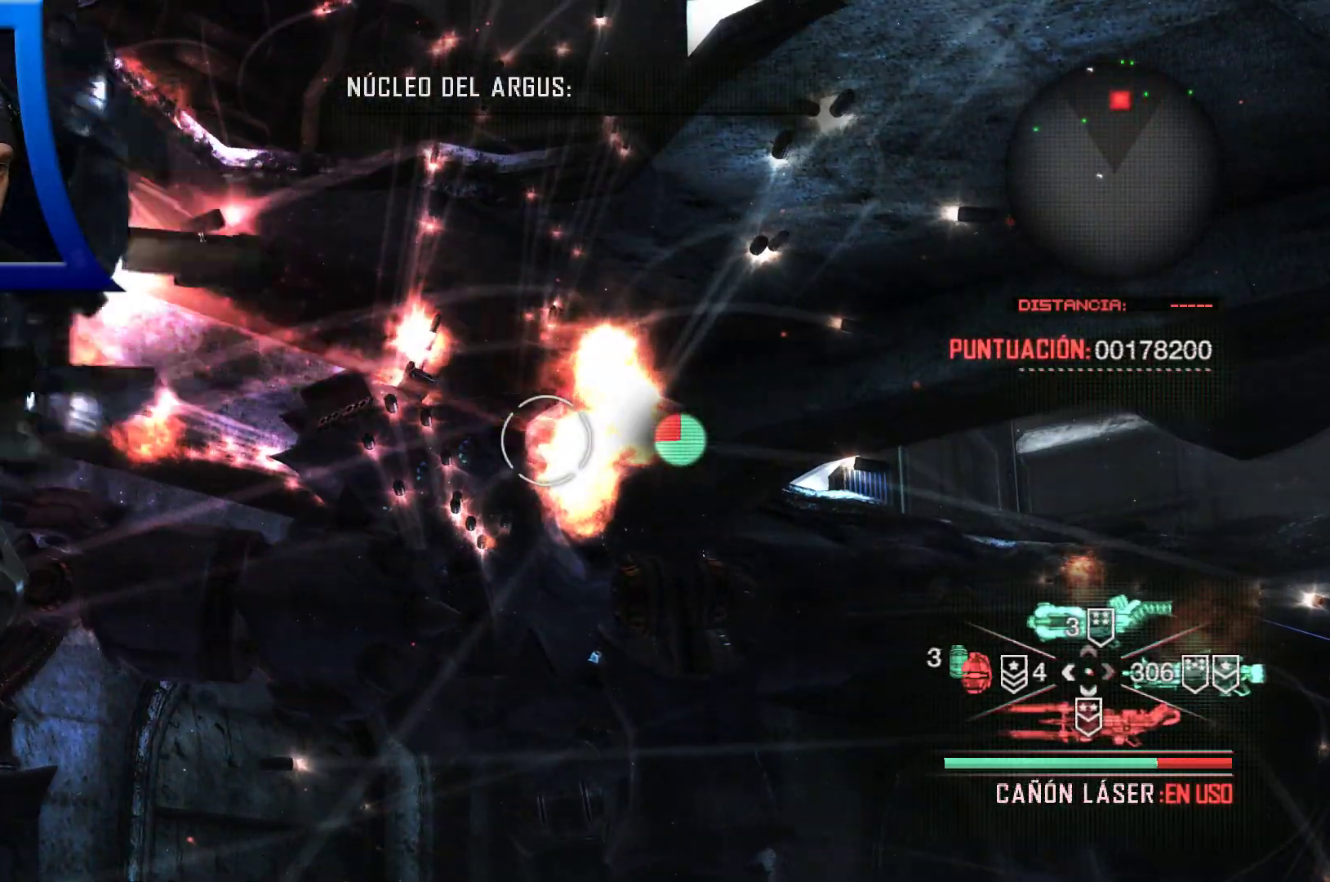
{"buttons": [], "left_stick": "down-left", "right_stick": "center"}
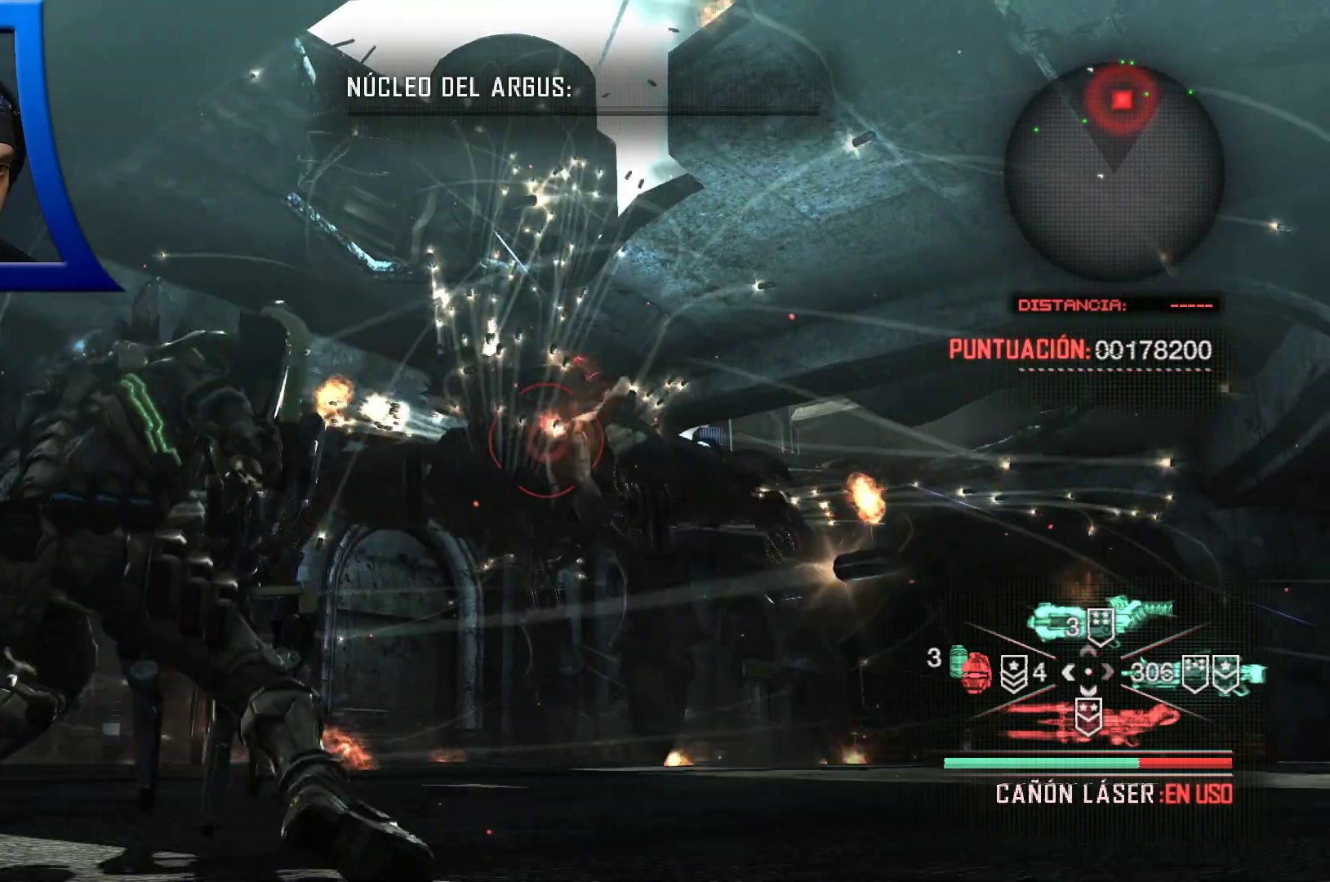
{"buttons": [], "left_stick": "down-left", "right_stick": "center", "events": [[417, "Y", "down"], [433, "Y", "up"]]}
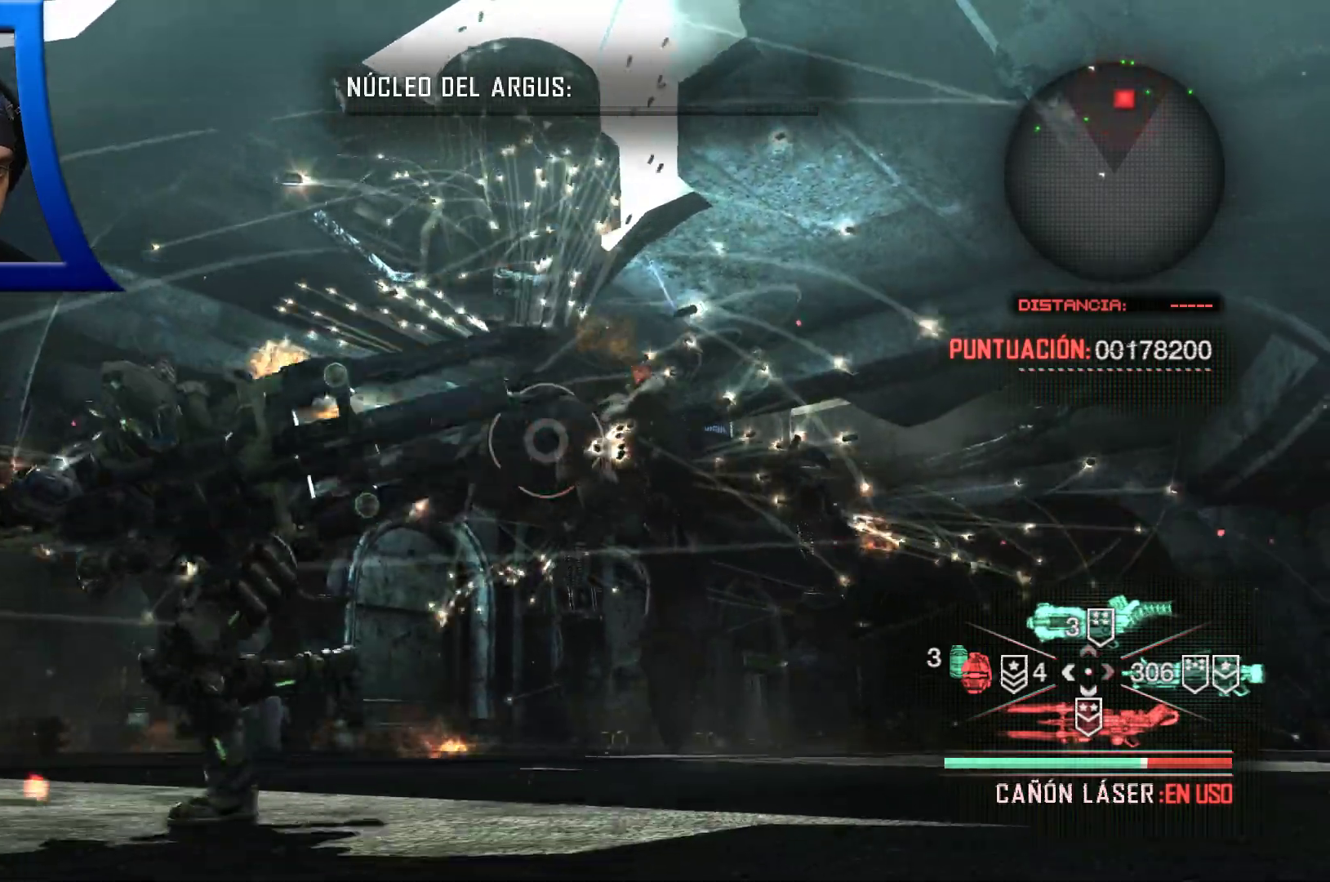
{"buttons": [], "left_stick": "down-left", "right_stick": "center", "events": [[17, "DPAD_UP", "down"], [117, "DPAD_UP", "up"], [333, "right_stick", "up-right"], [483, "right_stick", "center"]]}
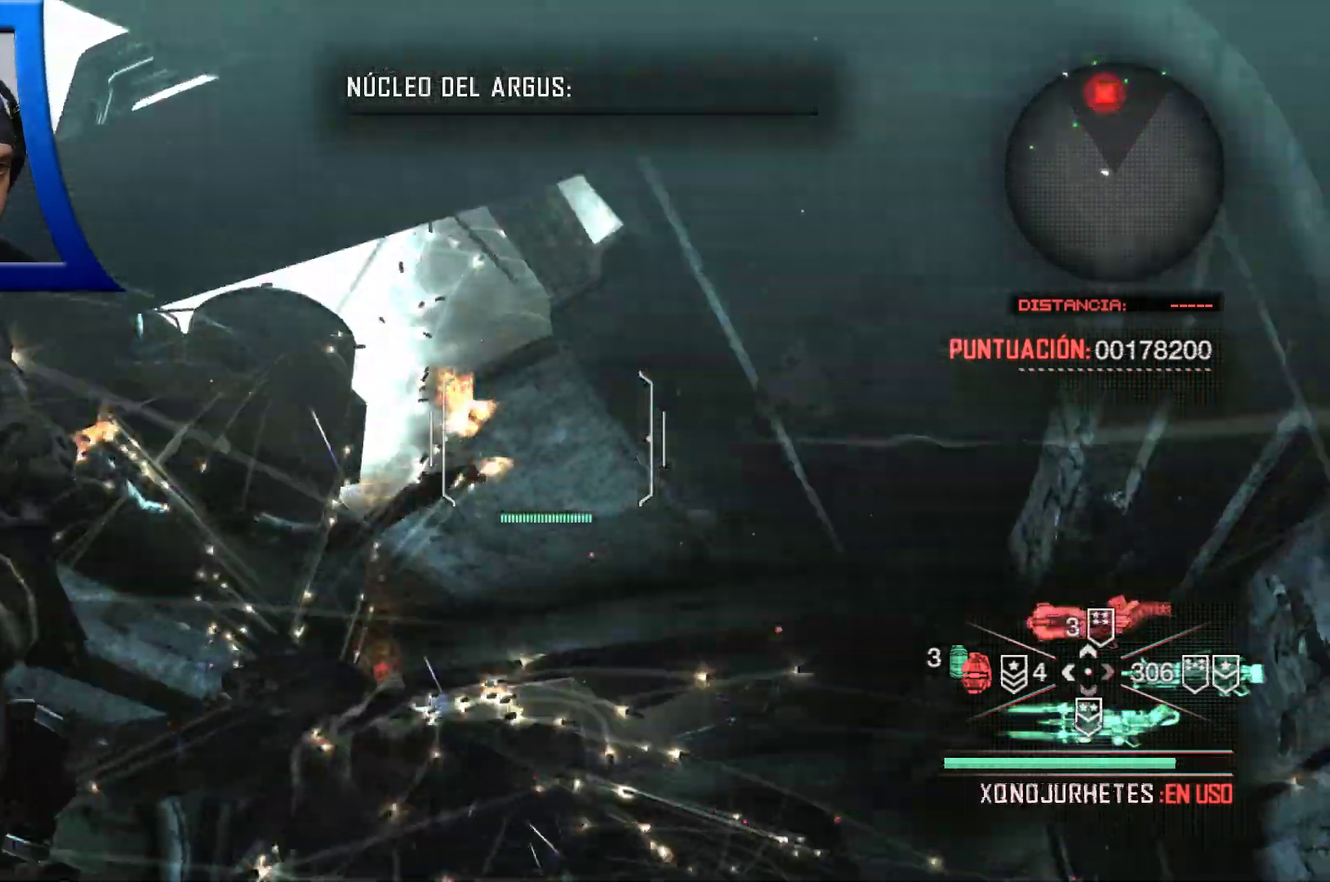
{"buttons": [], "left_stick": "down-left", "right_stick": "center", "events": [[83, "A", "down"], [217, "A", "up"]]}
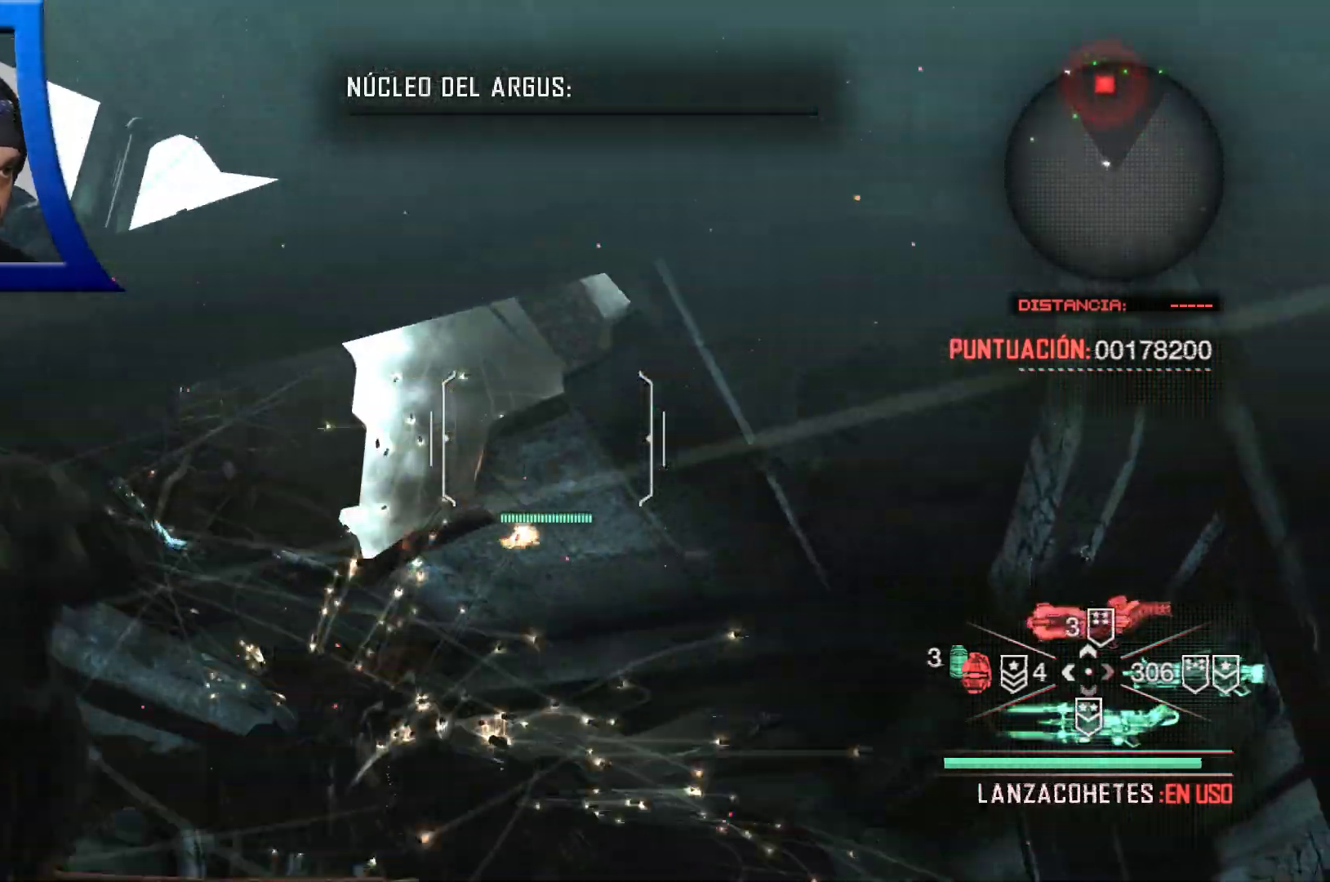
{"buttons": [], "left_stick": "left", "right_stick": "center", "events": [[67, "right_stick", "down"], [217, "right_stick", "center"], [300, "A", "down"], [317, "left_stick", "left"], [400, "A", "up"]]}
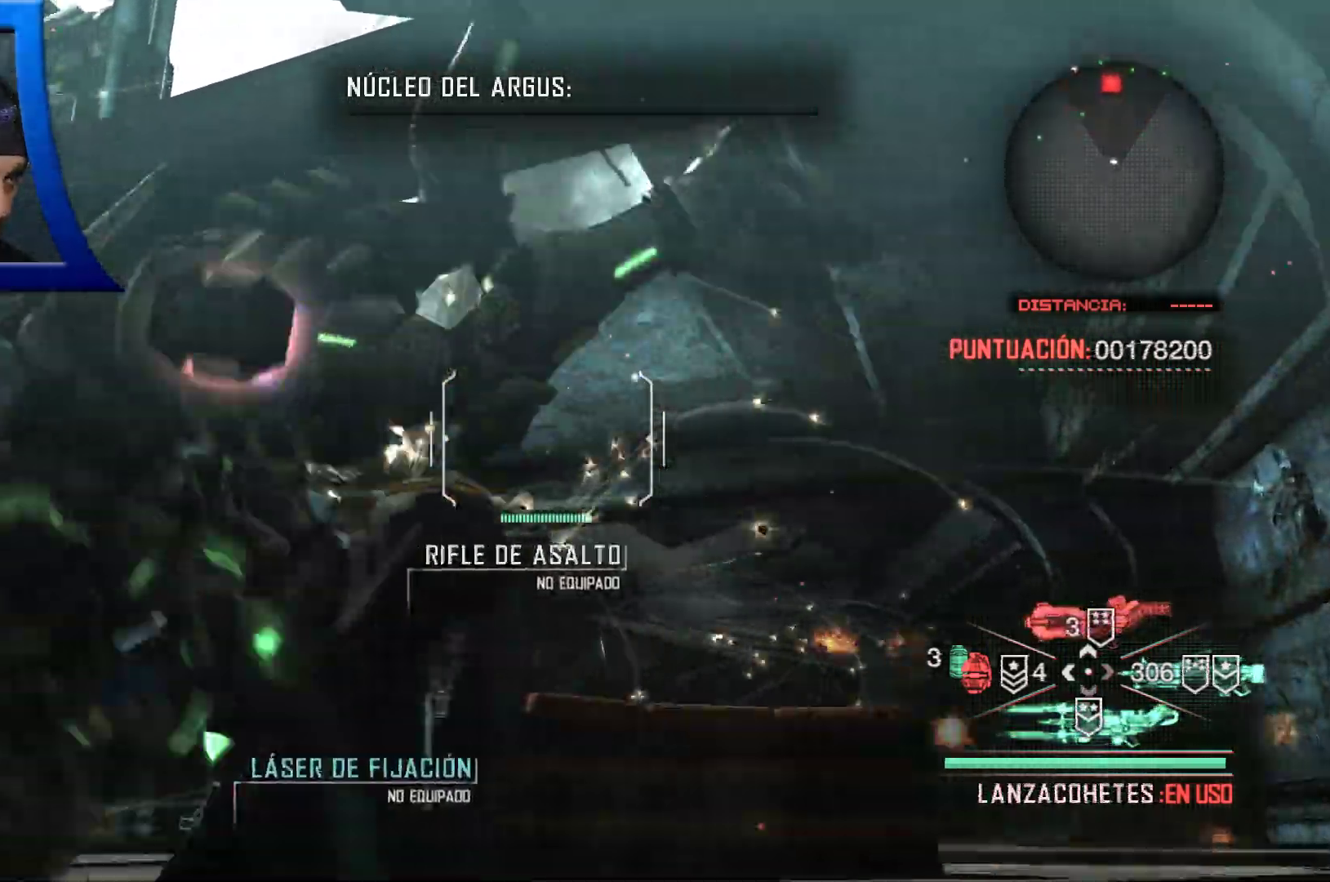
{"buttons": [], "left_stick": "down-left", "right_stick": "center", "events": [[83, "right_stick", "down"], [267, "right_stick", "center"], [333, "A", "down"], [433, "A", "up"], [450, "left_stick", "down-left"]]}
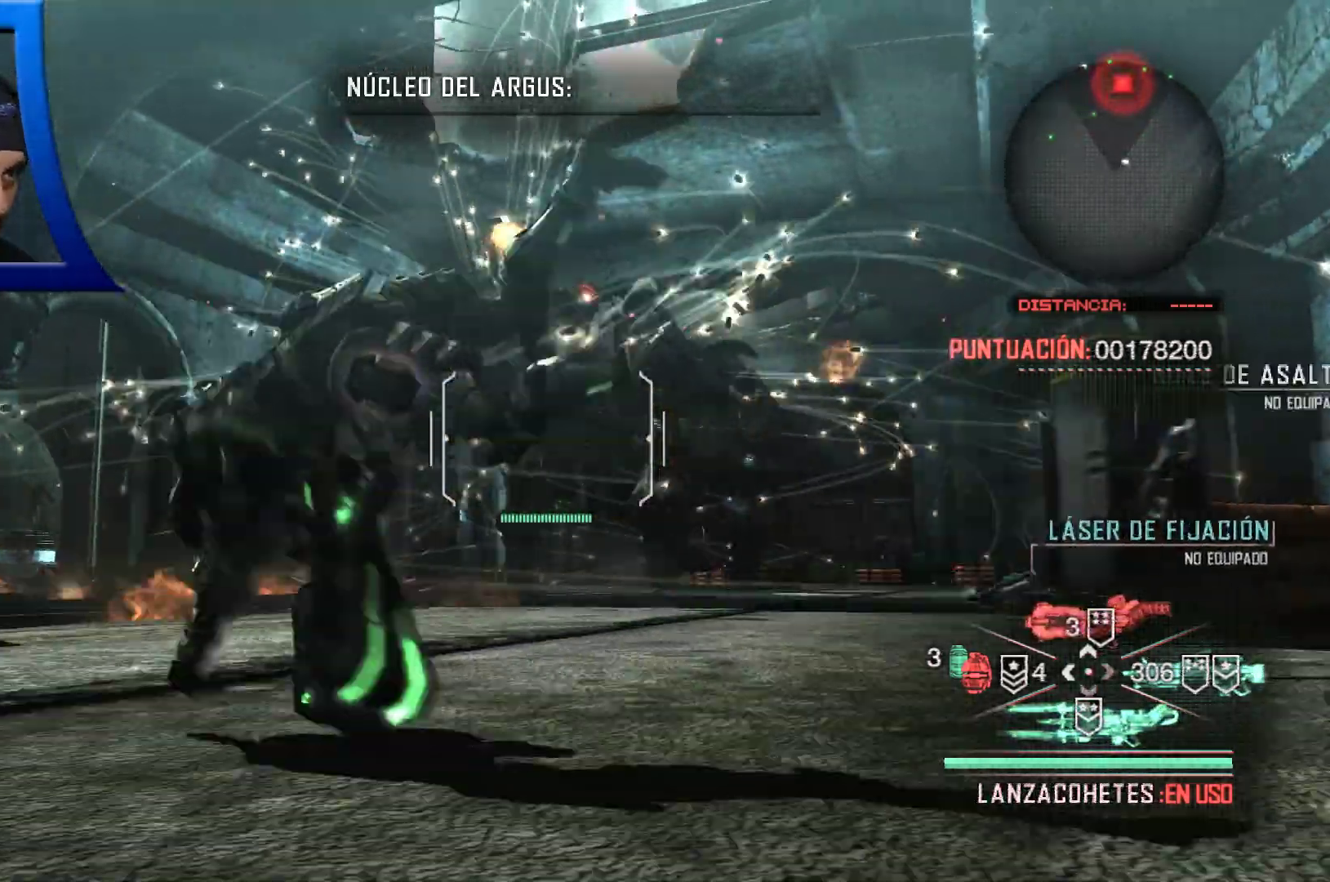
{"buttons": ["A"], "left_stick": "down-left", "right_stick": "center", "events": [[250, "right_stick", "down"], [383, "right_stick", "center"], [467, "A", "down"]]}
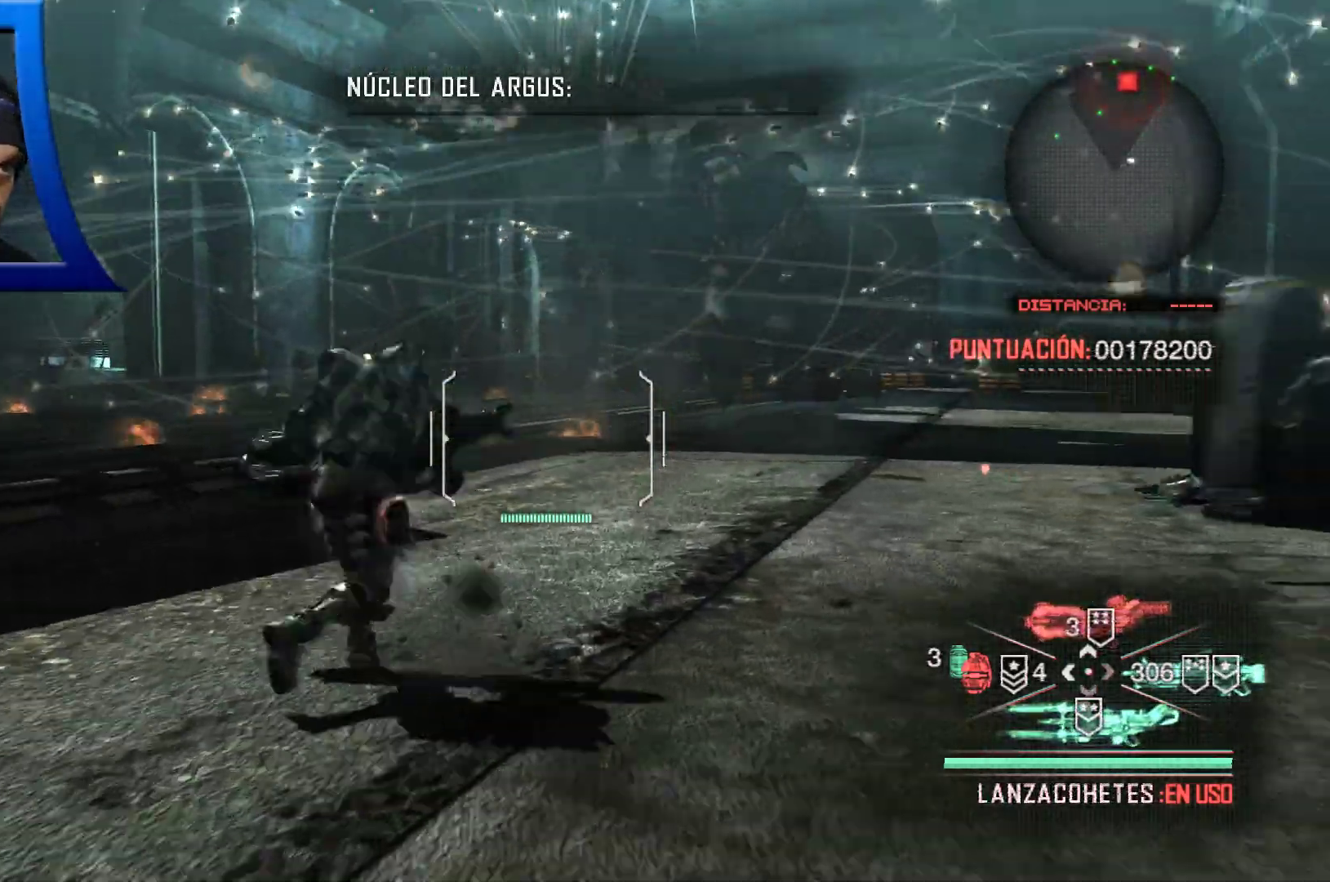
{"buttons": [], "left_stick": "down-left", "right_stick": "up", "events": [[83, "A", "up"], [367, "right_stick", "up"]]}
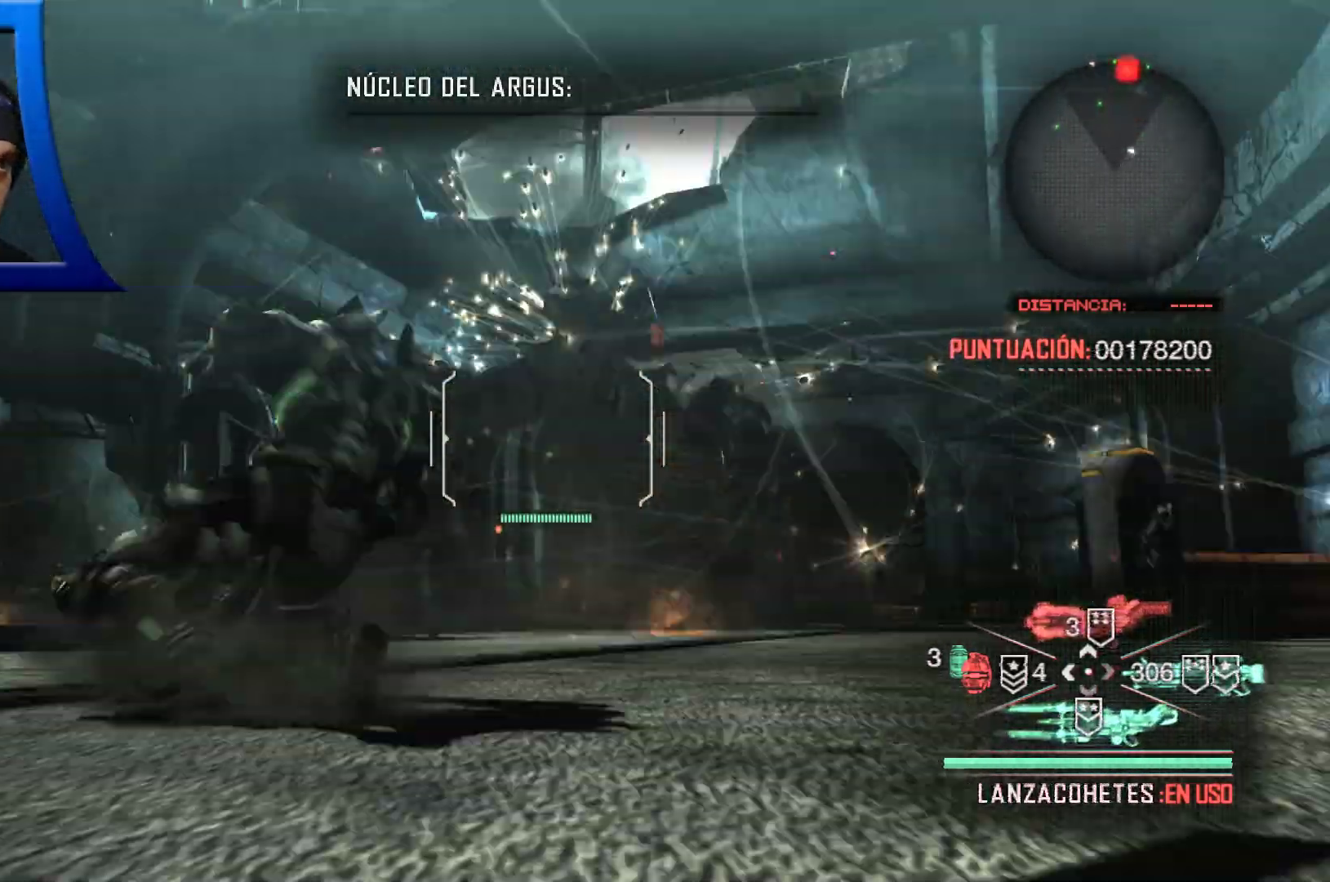
{"buttons": [], "left_stick": "left", "right_stick": "center", "events": [[17, "right_stick", "center"], [117, "A", "down"], [233, "A", "up"], [450, "left_stick", "left"]]}
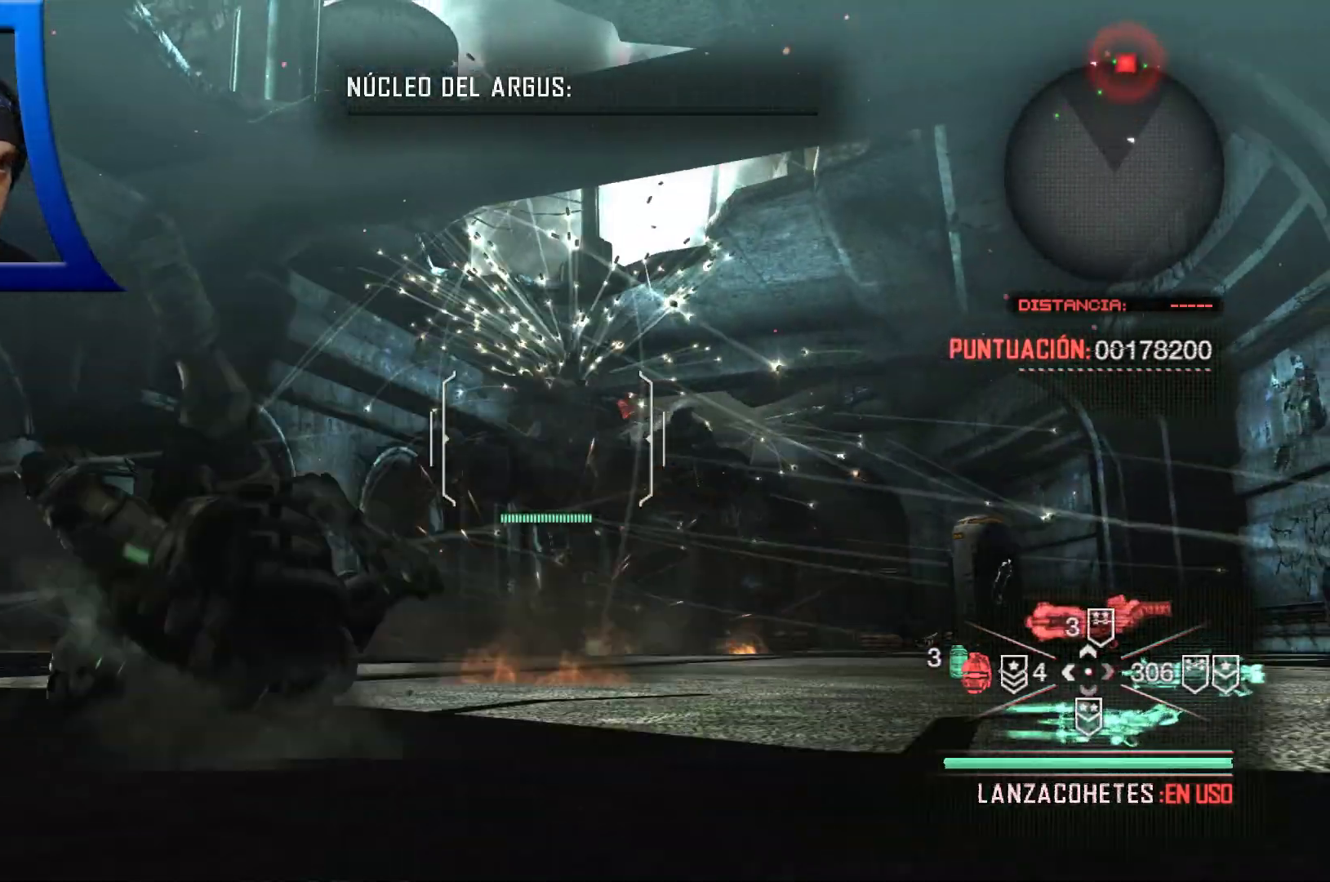
{"buttons": [], "left_stick": "left", "right_stick": "center", "events": [[150, "A", "down"], [250, "A", "up"]]}
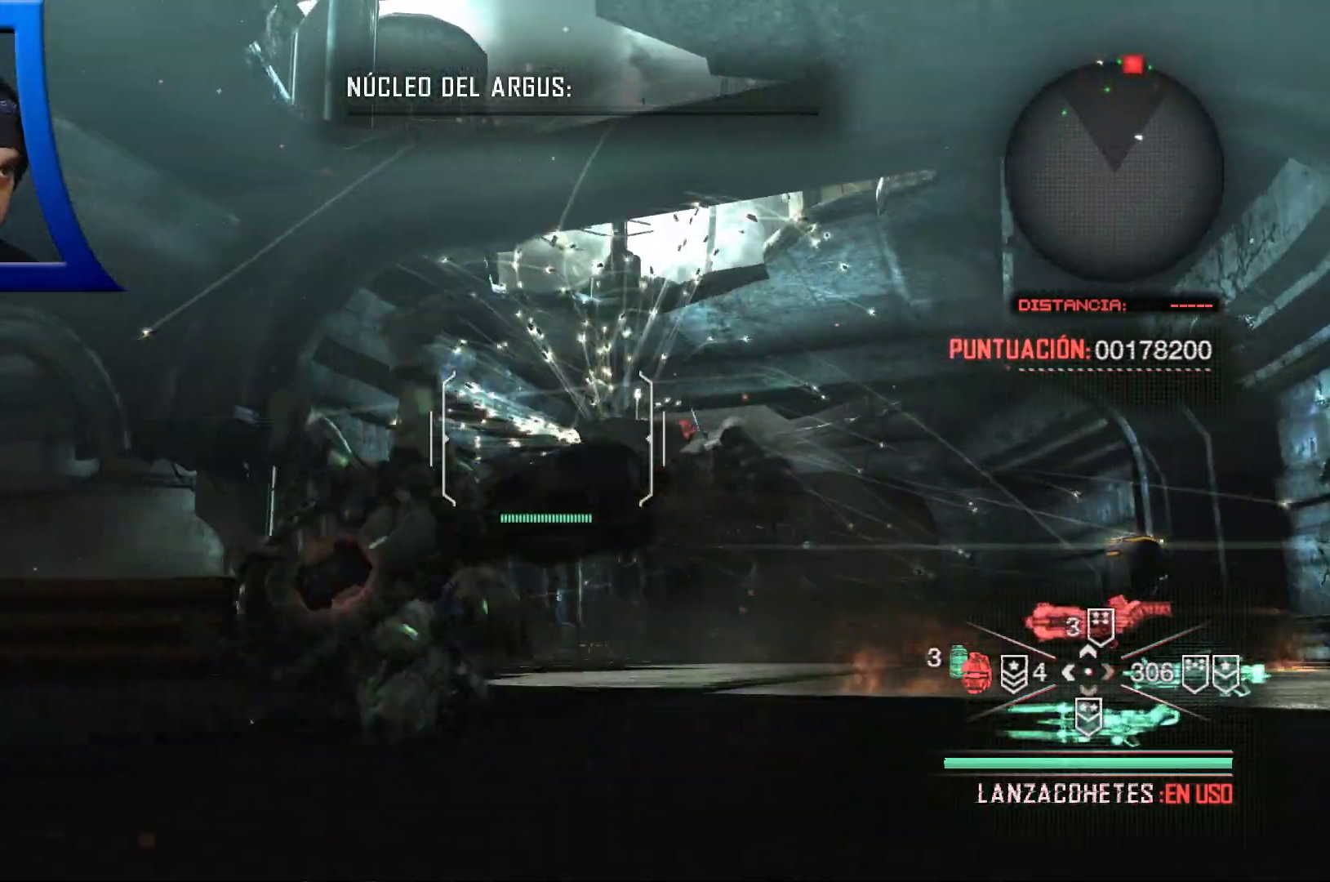
{"buttons": [], "left_stick": "left", "right_stick": "center", "events": [[200, "A", "down"], [317, "A", "up"]]}
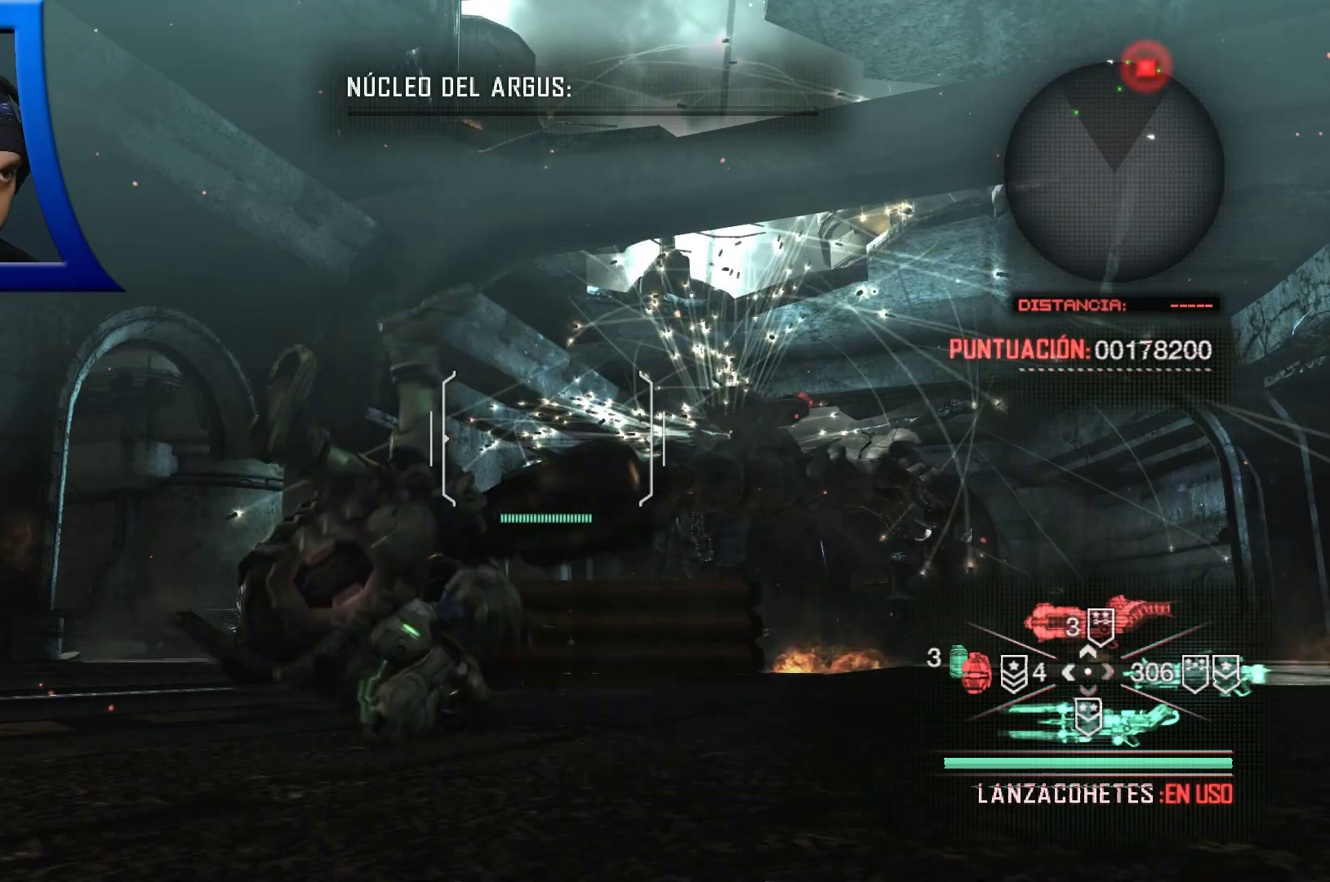
{"buttons": [], "left_stick": "left", "right_stick": "center", "events": [[200, "A", "down"], [350, "A", "up"]]}